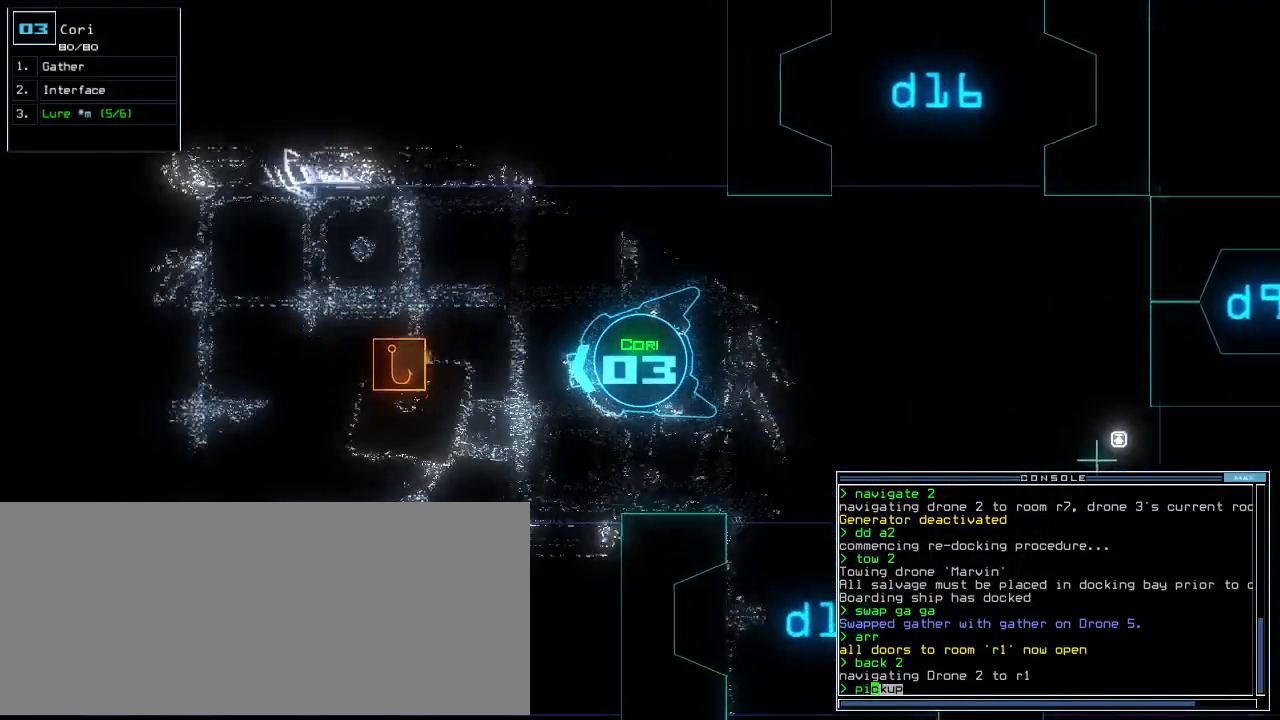
Gameplay with keyboard; each line is a JSON object with the keys held at the frame after it. "events" lists presses ("down") and releases ("up") of ".", "0", "1", "2", "3", "4", "5", "6", "7", "8", "9", "a", "b", "backspace", "c", "caps_lock", "comma", "ctrl_l", "ctrl_r", "d", "down", "e", "equals", "escape", "f", "f8", "g", "h", "i", "j", "k", "l", "left", "m", "minus", "n", "o", "p", "q", "quote", "r", "return", "right", "s", "semicolon", "shift_l", "shift_r", "space", "t", "tab", "tilde", "u", "up", "v", "w", "x", "y" and "z" between this image and that frame as [ms after this image, input, new state], when the widget could be followed in between. No other keys are recorded. Mouse input is not recorded.
{"keys": ["down"], "events": [[240, "return", "down"], [340, "return", "up"], [340, "up", "up"], [400, "down", "down"]]}
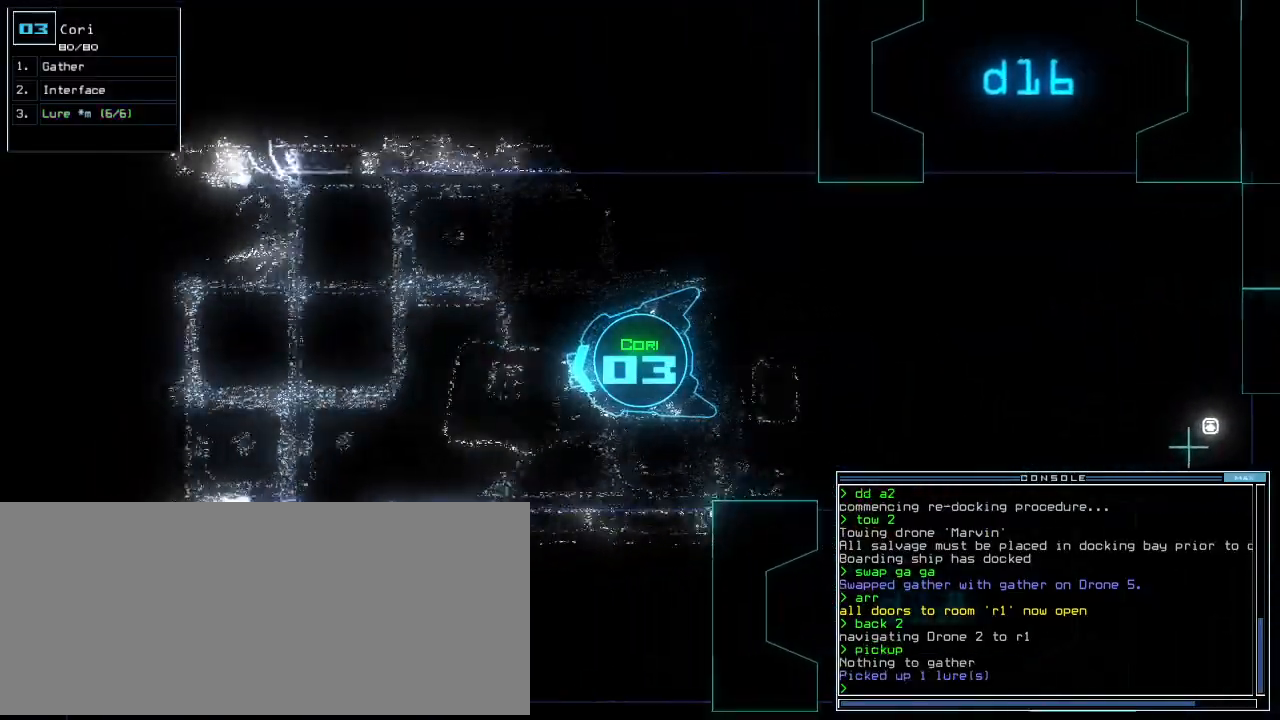
{"keys": ["down"]}
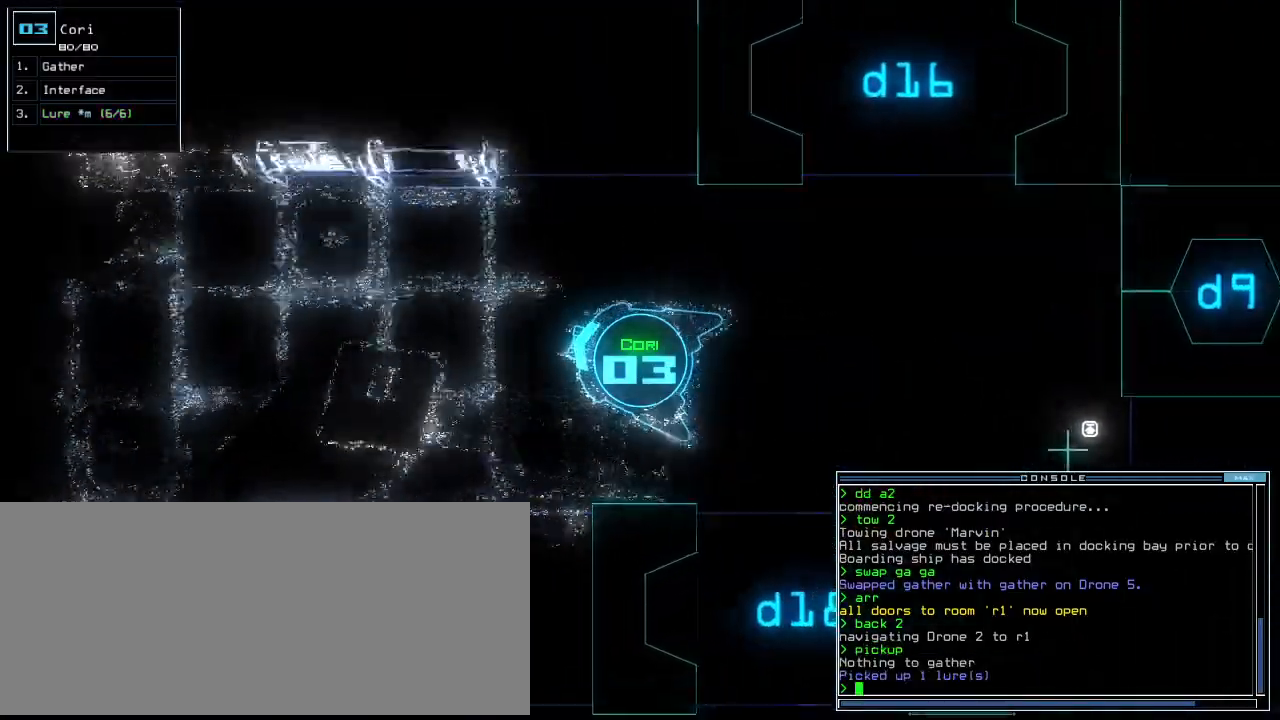
{"keys": [], "events": [[180, "space", "down"], [200, "down", "up"], [280, "space", "up"]]}
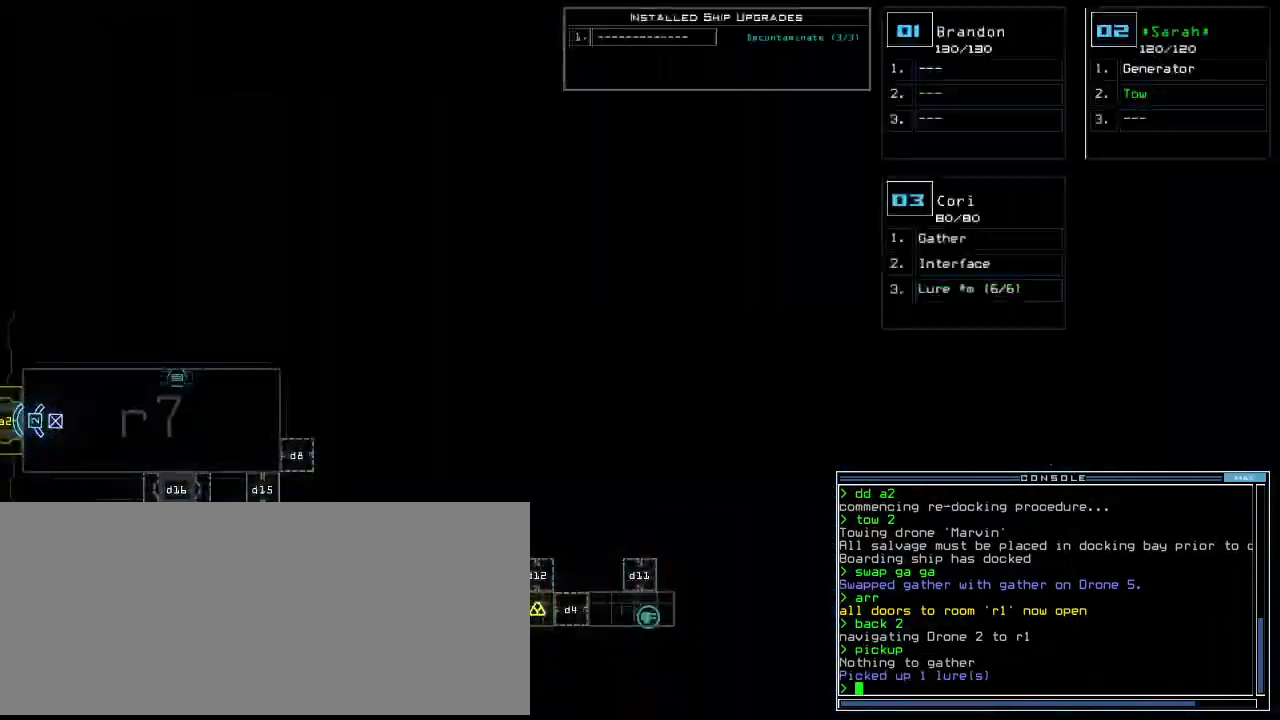
{"keys": ["left"]}